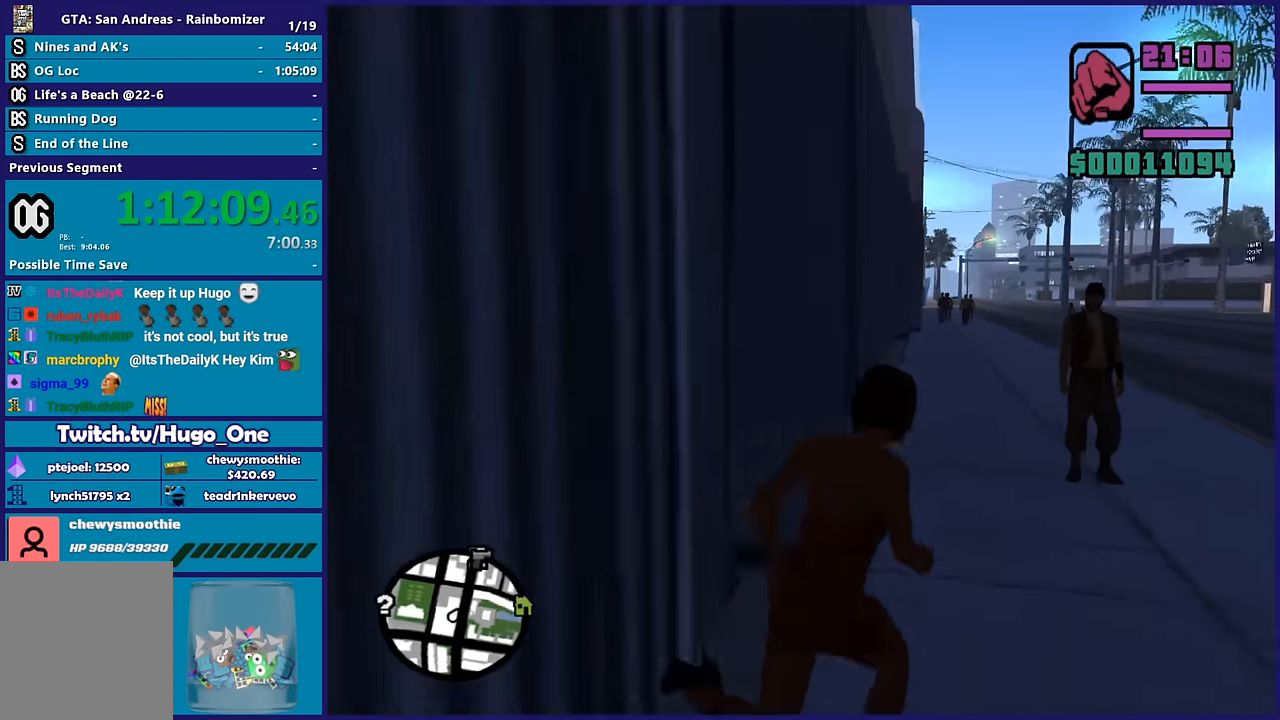
Gameplay with a controller (Xbox layout); each line is a JSON object with the inputs held at the frame after it. "button_events" lists button changes between this image and that frame as [ms after this image, input, new state], when the widget could be followed in between (sticks are given only as held states).
{"buttons": [], "left_stick": "up", "right_stick": "center", "button_events": [[117, "A", "up"], [167, "A", "down"], [317, "A", "up"], [383, "A", "down"], [483, "A", "up"]]}
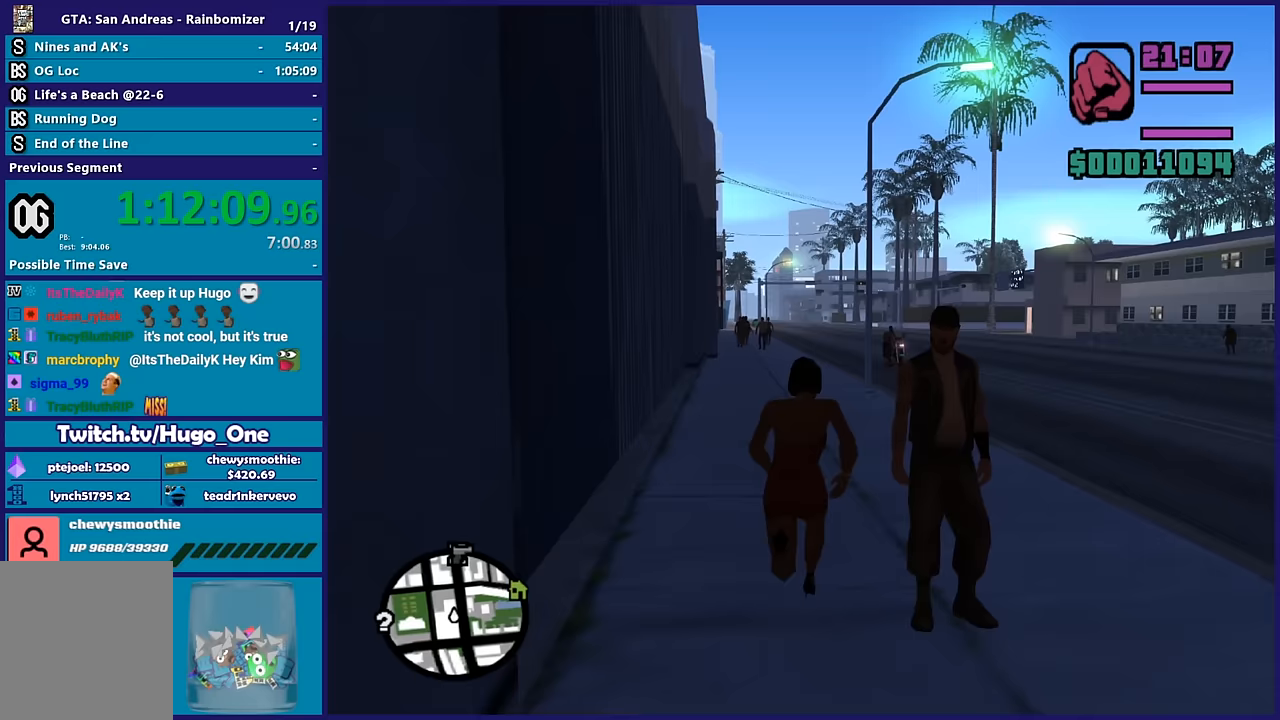
{"buttons": [], "left_stick": "up-right", "right_stick": "down-left", "button_events": [[83, "A", "down"], [183, "A", "up"], [283, "A", "down"], [367, "A", "up"]]}
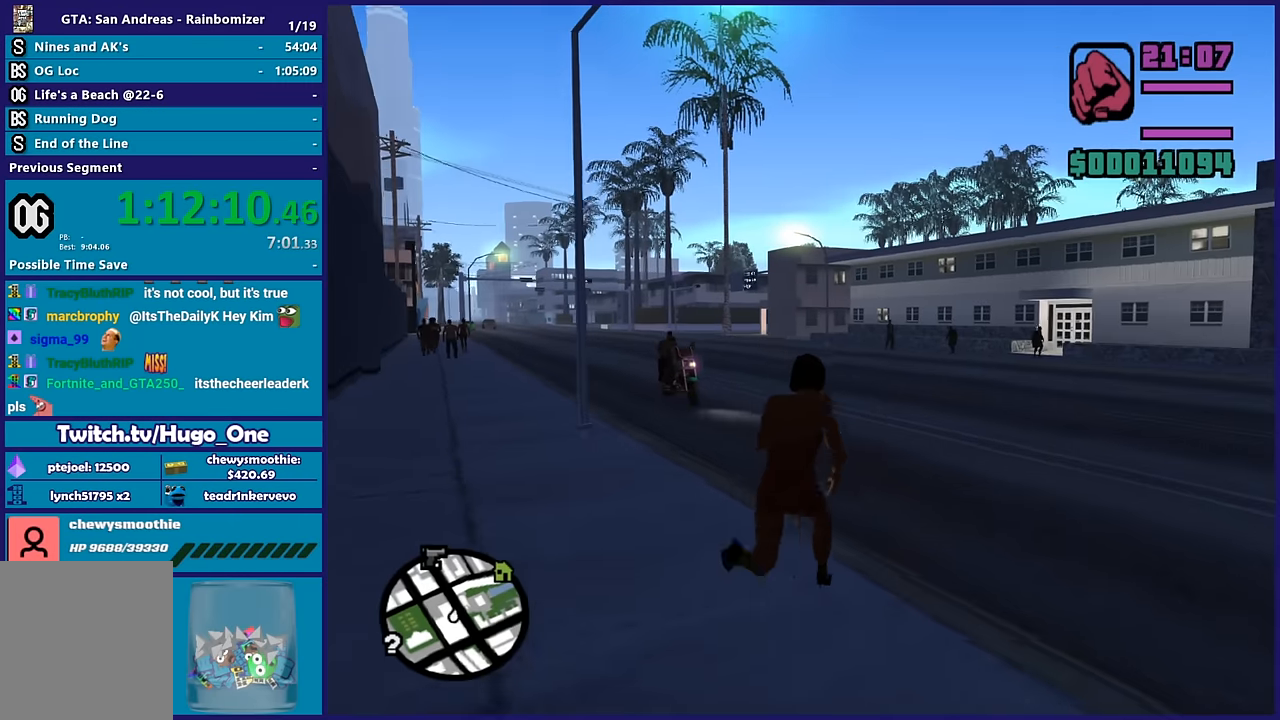
{"buttons": [], "left_stick": "down", "right_stick": "up-left", "button_events": []}
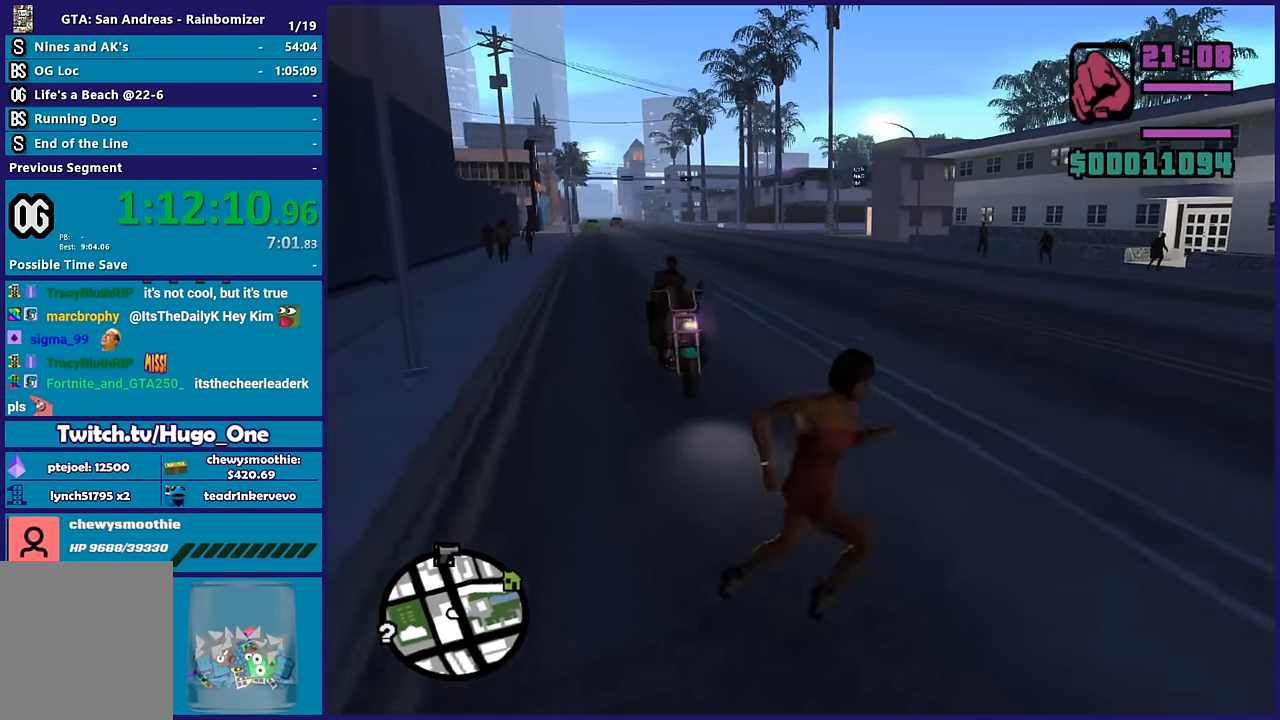
{"buttons": [], "left_stick": "center", "right_stick": "center"}
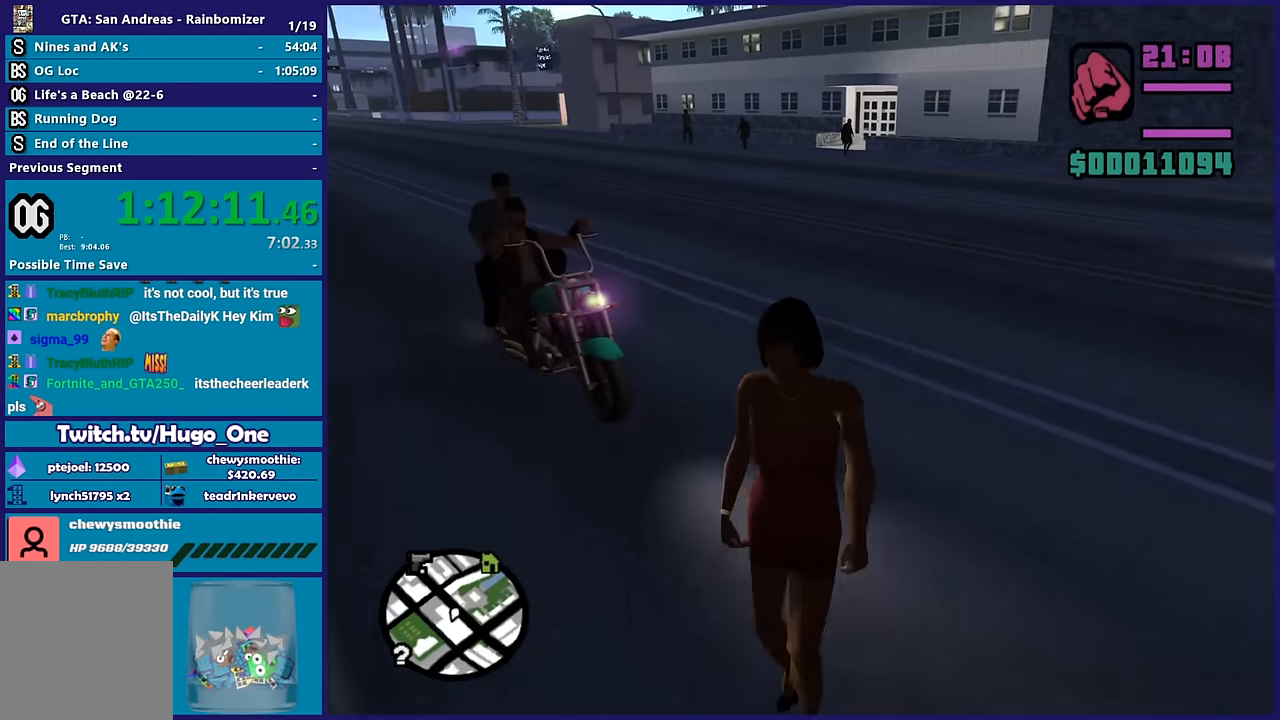
{"buttons": ["Y"], "left_stick": "center", "right_stick": "center", "button_events": [[33, "Y", "down"], [183, "Y", "up"], [233, "Y", "down"], [367, "Y", "up"], [417, "Y", "down"]]}
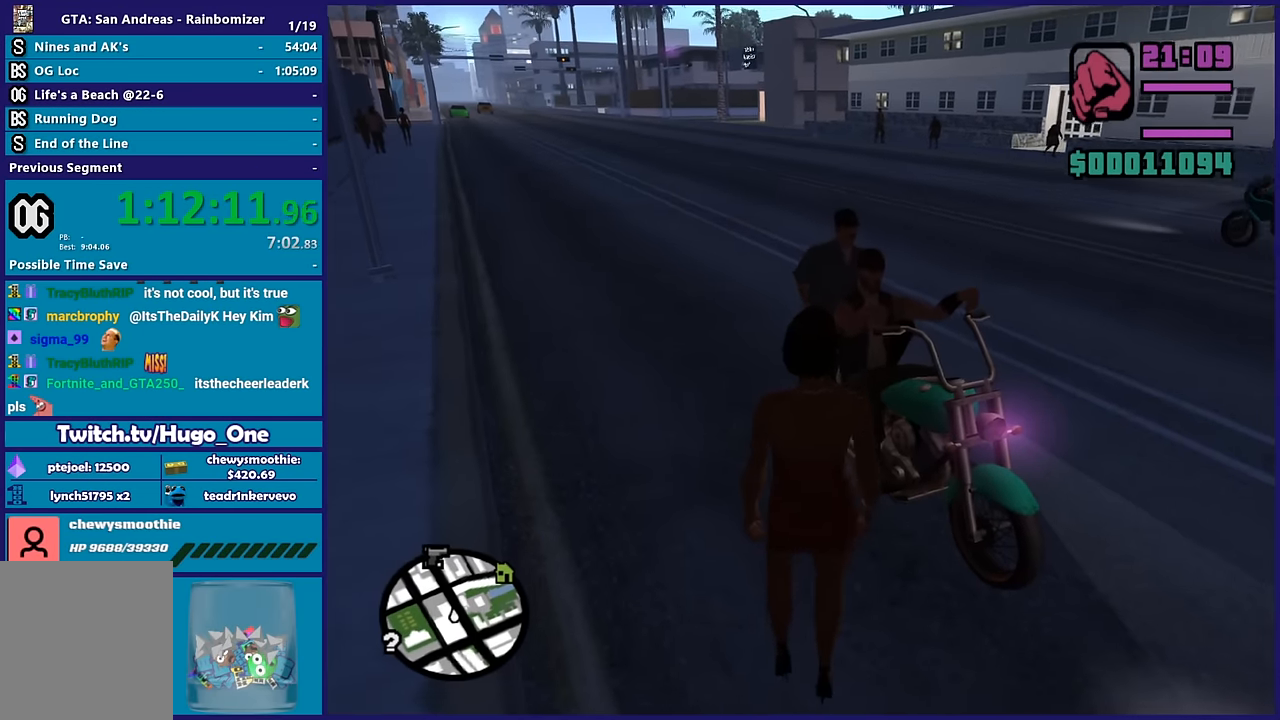
{"buttons": ["Y"], "left_stick": "center", "right_stick": "center", "button_events": [[50, "Y", "up"], [100, "Y", "down"], [233, "Y", "up"], [300, "Y", "down"], [433, "Y", "up"], [483, "Y", "down"]]}
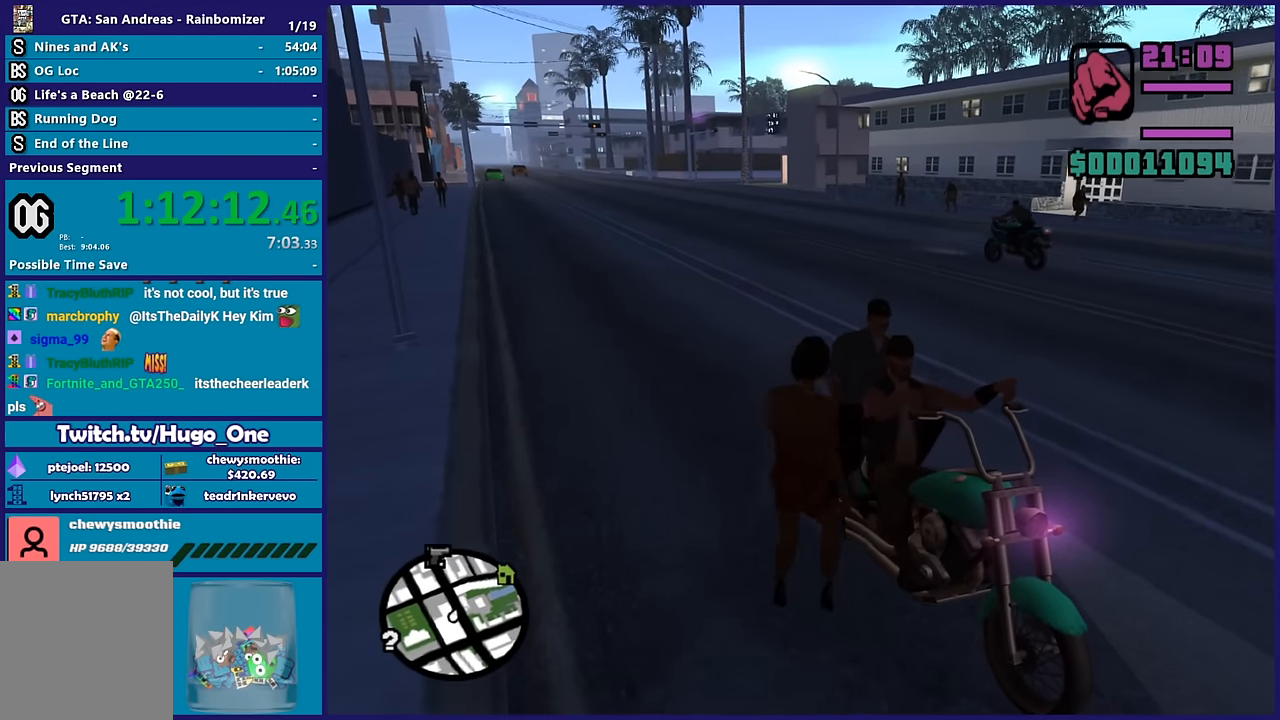
{"buttons": [], "left_stick": "center", "right_stick": "center", "button_events": [[117, "Y", "up"], [217, "Y", "down"], [300, "Y", "up"], [383, "Y", "down"], [500, "Y", "up"]]}
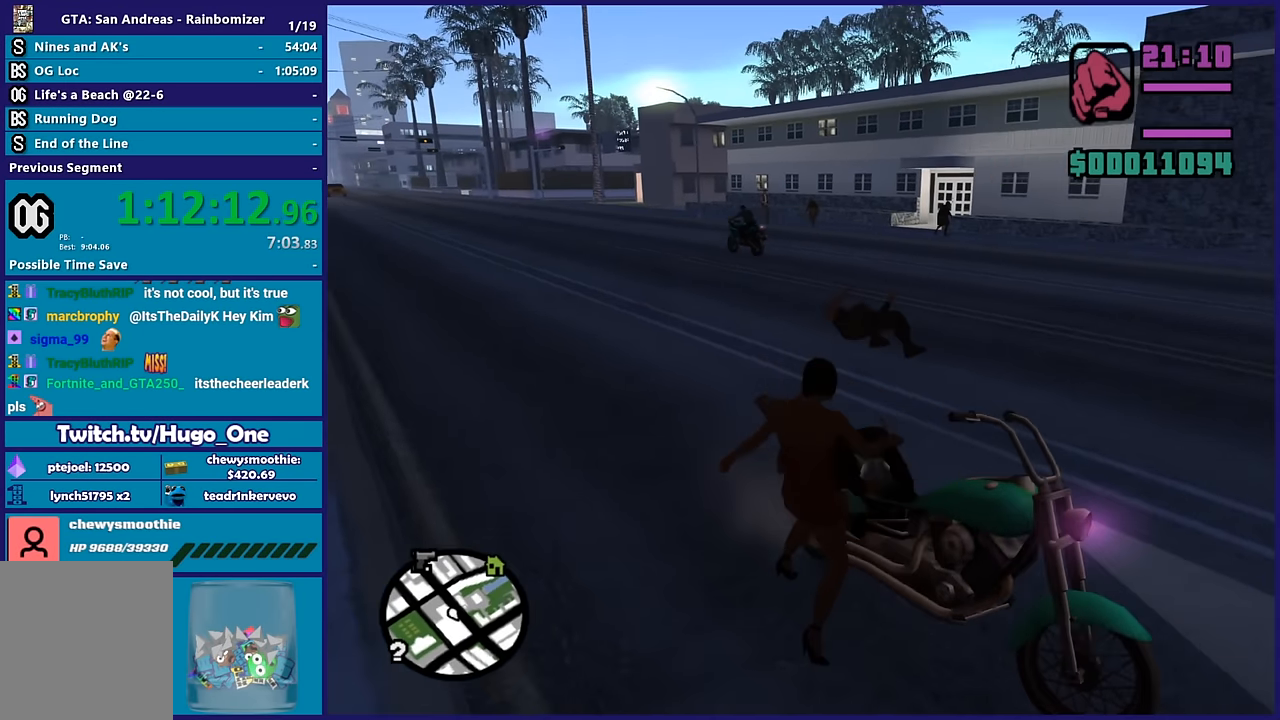
{"buttons": ["Y"], "left_stick": "center", "right_stick": "center", "button_events": [[67, "Y", "down"], [183, "Y", "up"], [267, "Y", "down"], [367, "Y", "up"], [467, "Y", "down"]]}
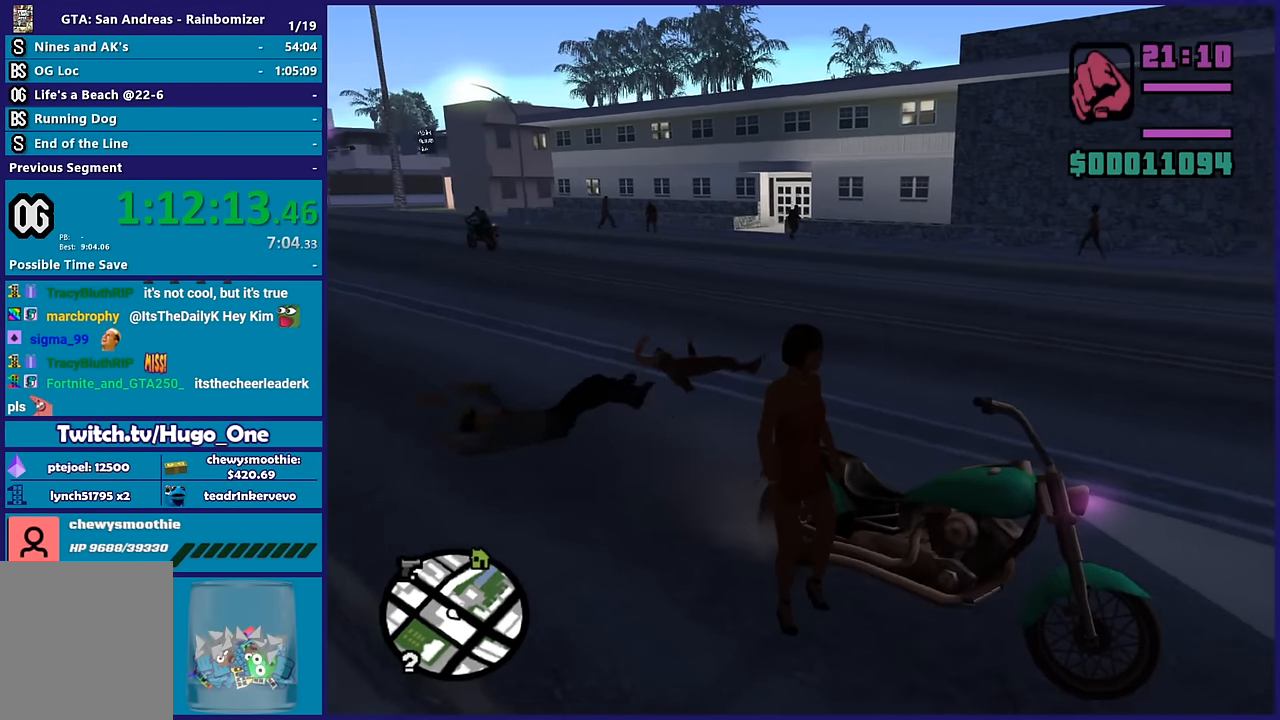
{"buttons": [], "left_stick": "center", "right_stick": "center", "button_events": [[50, "Y", "up"], [133, "Y", "down"], [233, "Y", "up"]]}
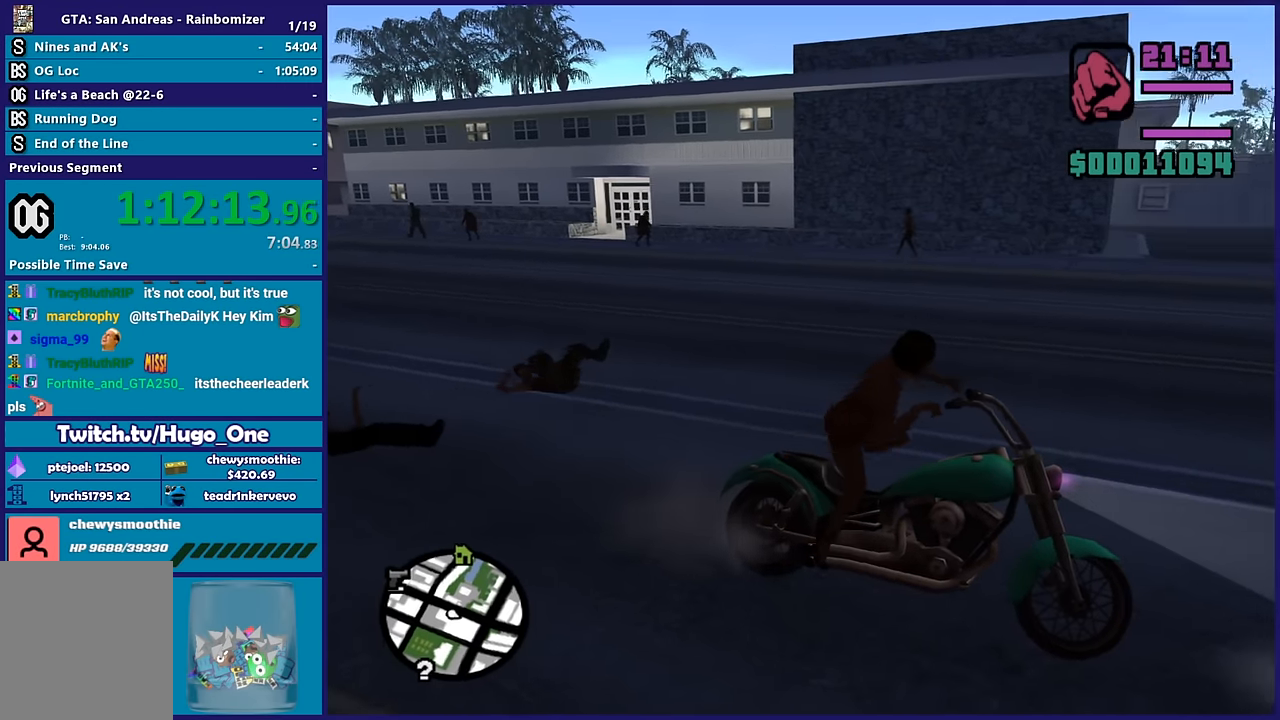
{"buttons": ["R2"], "left_stick": "left", "right_stick": "left", "button_events": [[100, "R2", "down"]]}
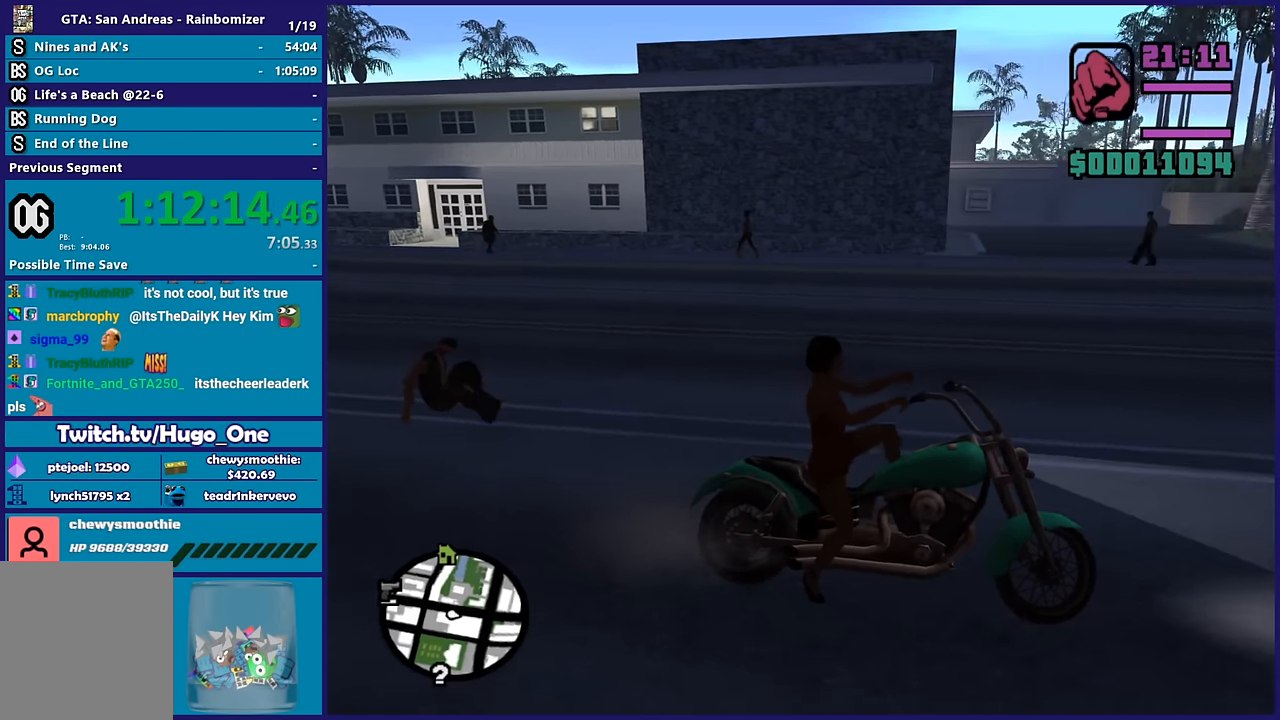
{"buttons": ["R2"], "left_stick": "left", "right_stick": "center", "button_events": []}
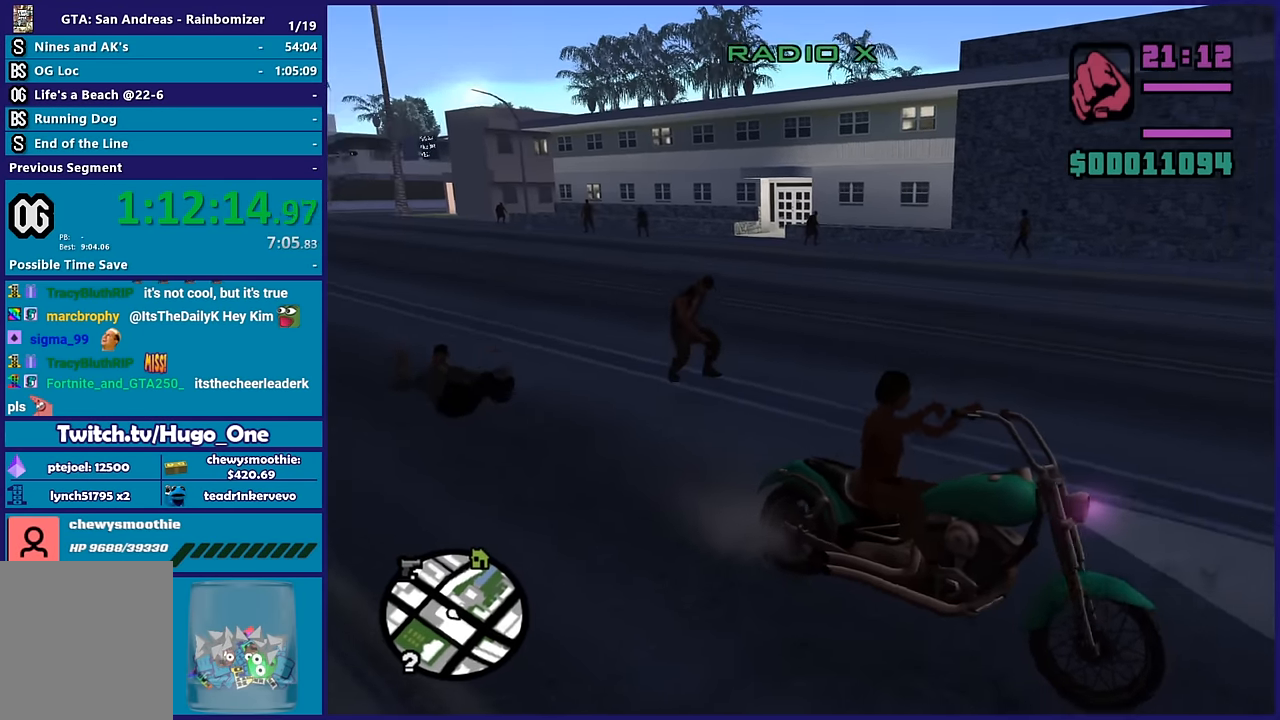
{"buttons": ["R2"], "left_stick": "left", "right_stick": "left", "button_events": []}
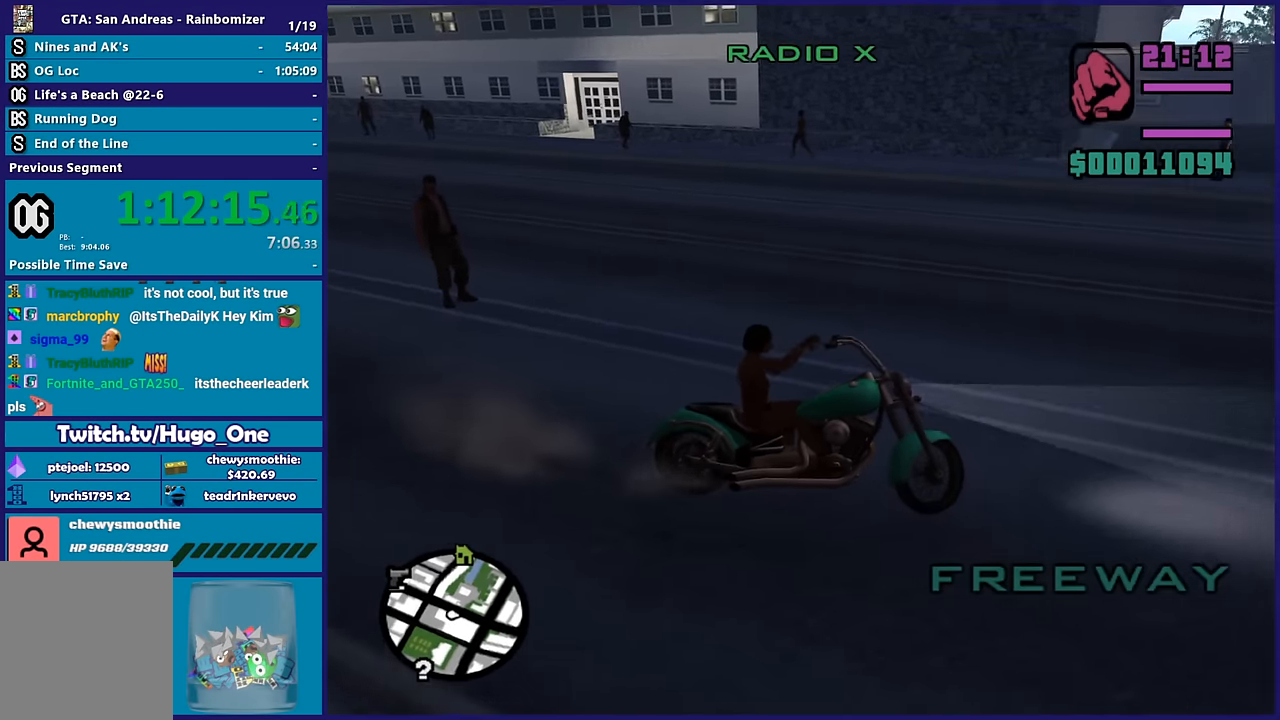
{"buttons": ["R2"], "left_stick": "left", "right_stick": "left", "button_events": []}
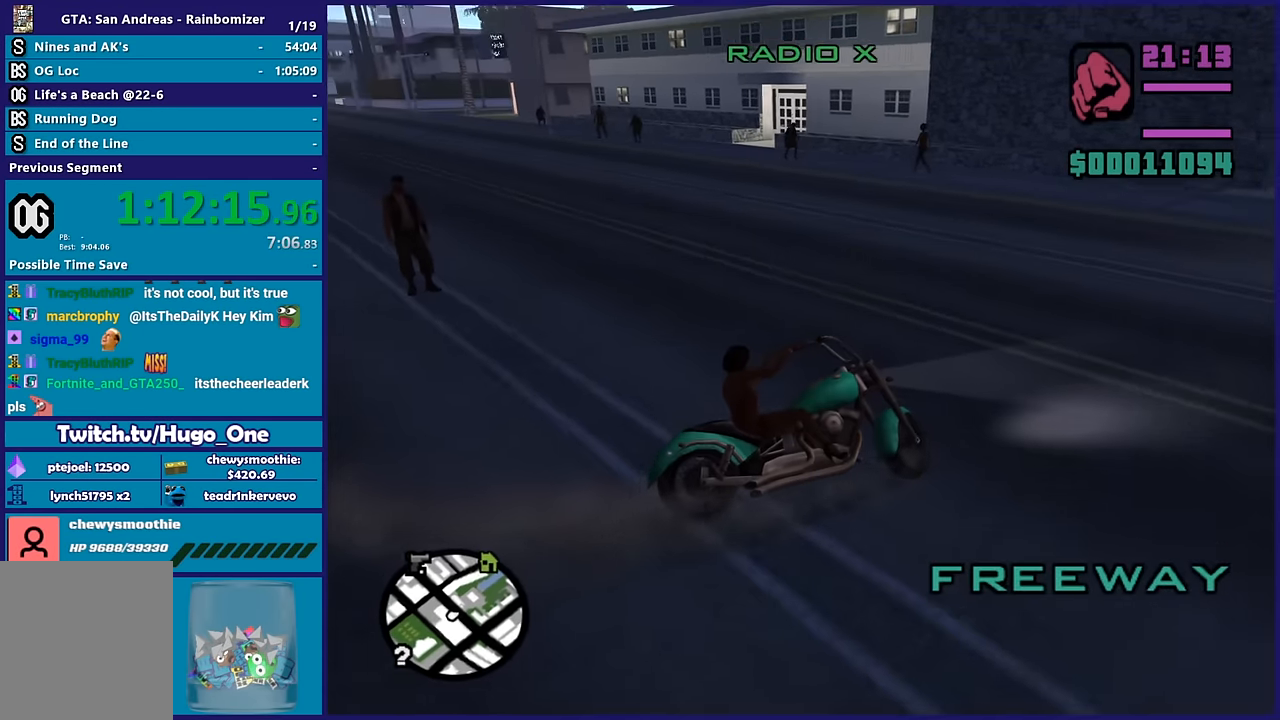
{"buttons": ["R2"], "left_stick": "left", "right_stick": "left", "button_events": [[300, "R2", "up"], [383, "R2", "down"]]}
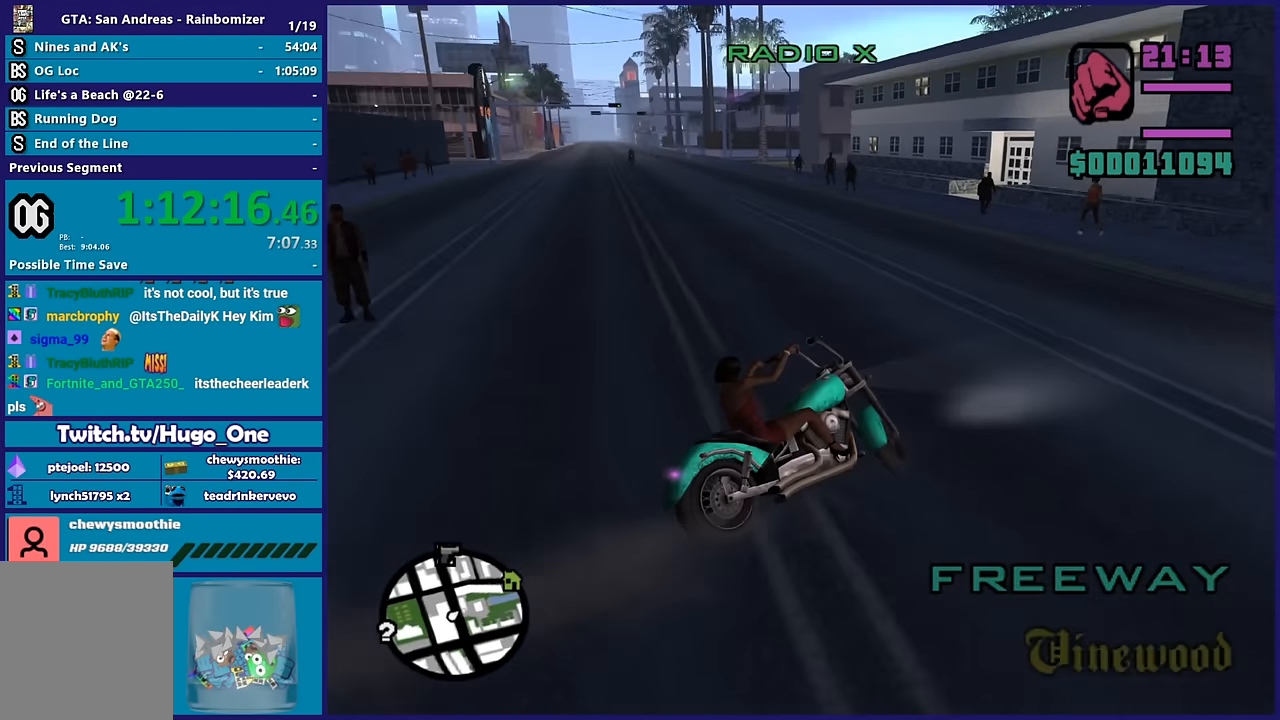
{"buttons": [], "left_stick": "left", "right_stick": "left", "button_events": [[333, "R2", "up"]]}
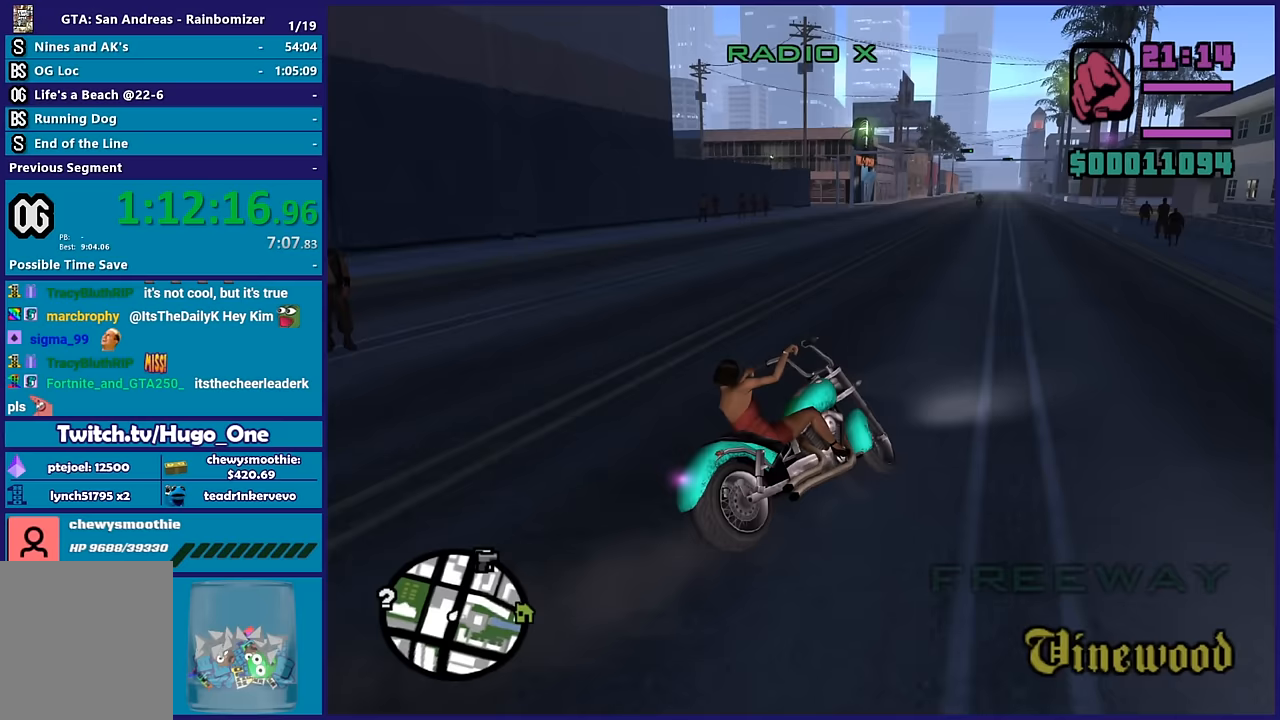
{"buttons": ["R2"], "left_stick": "left", "right_stick": "down-left", "button_events": [[183, "R2", "down"]]}
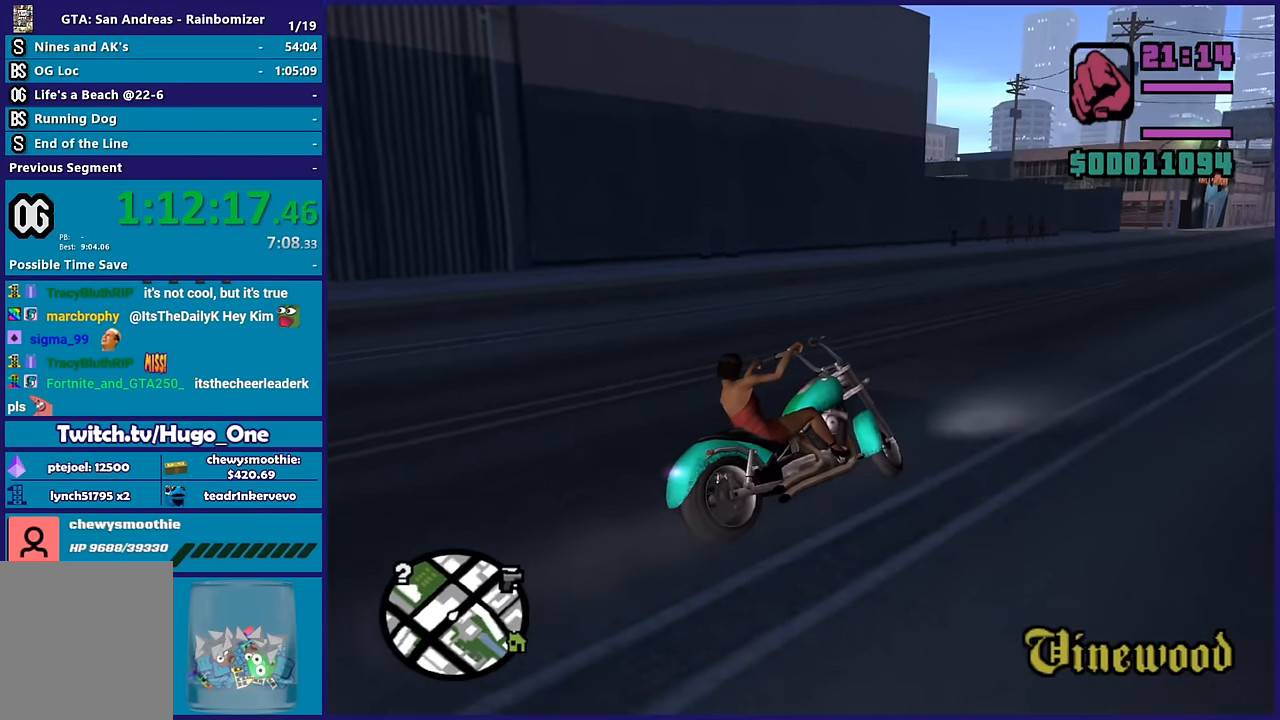
{"buttons": ["R2"], "left_stick": "left", "right_stick": "down-left", "button_events": []}
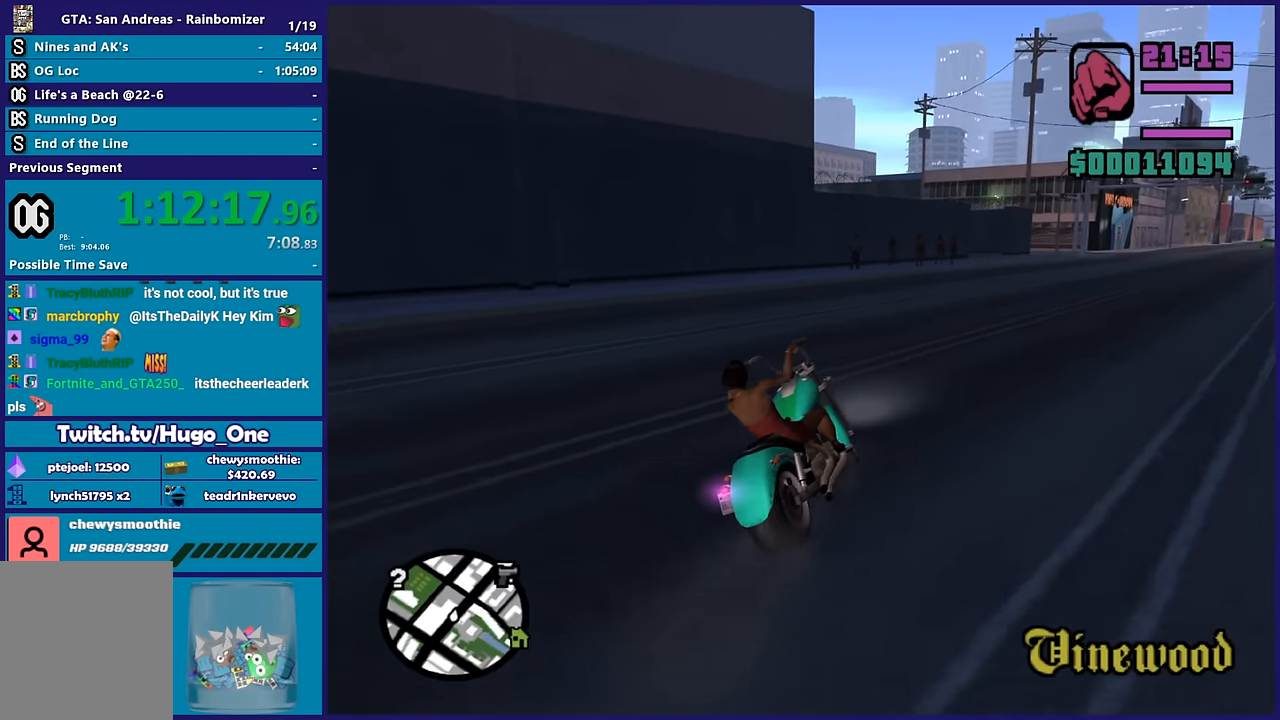
{"buttons": ["R2"], "left_stick": "center", "right_stick": "down-left", "button_events": []}
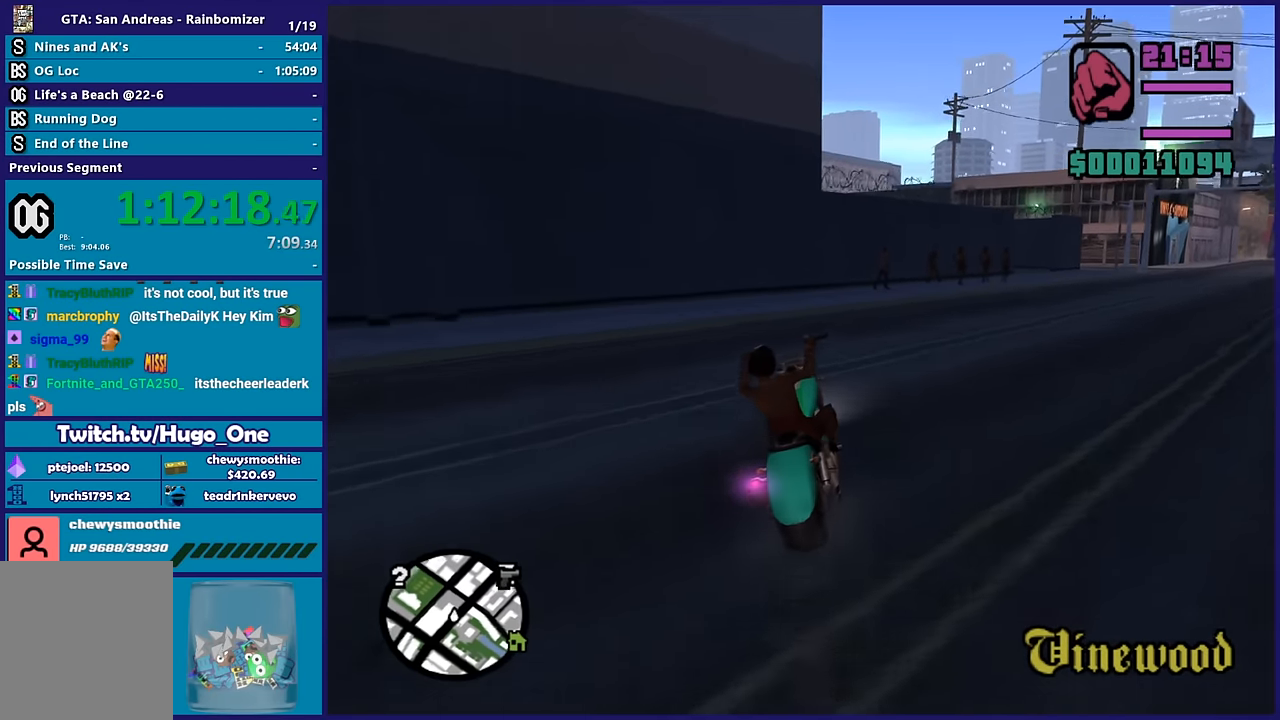
{"buttons": [], "left_stick": "center", "right_stick": "down", "button_events": [[383, "R2", "up"]]}
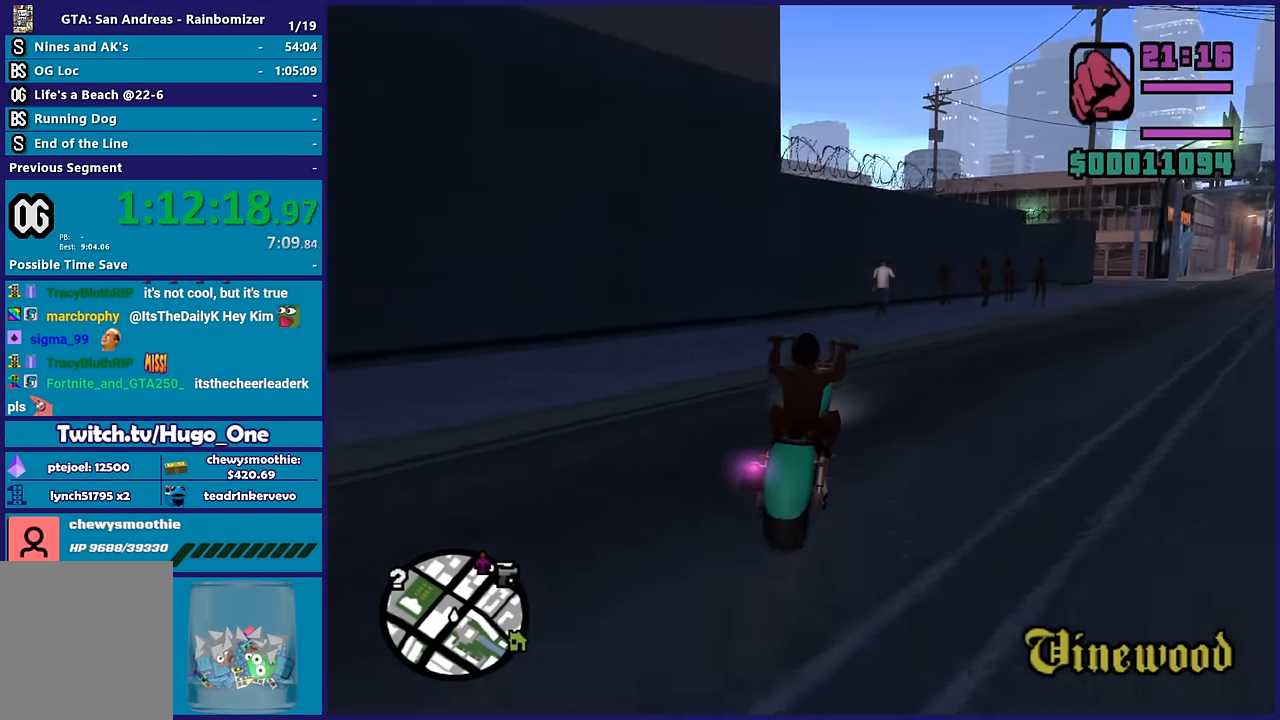
{"buttons": [], "left_stick": "center", "right_stick": "down", "button_events": []}
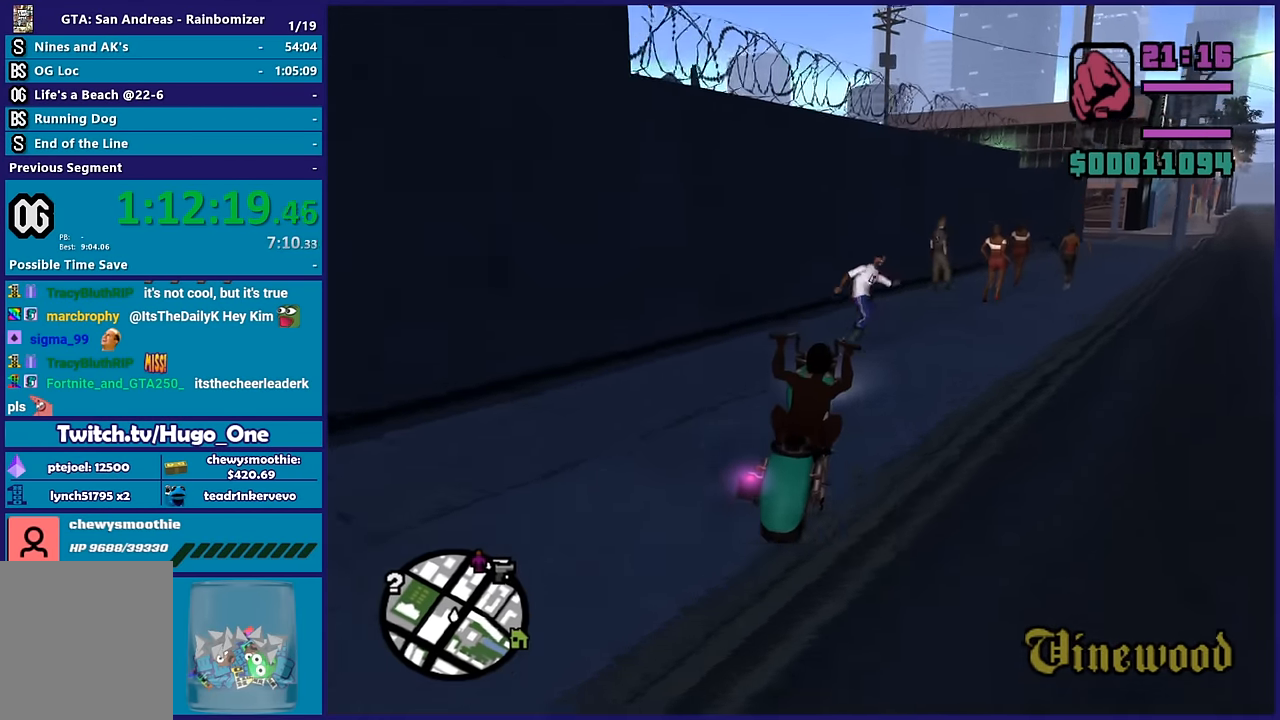
{"buttons": ["L2"], "left_stick": "right", "right_stick": "right", "button_events": [[433, "L2", "down"]]}
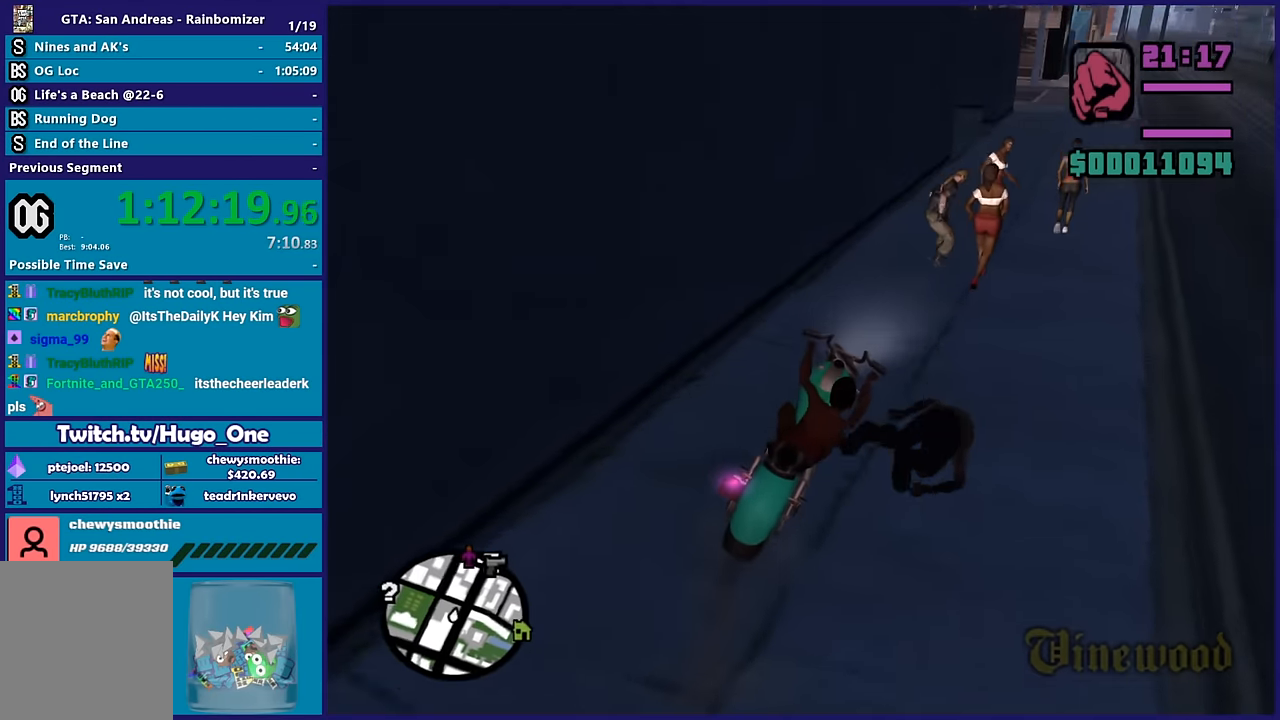
{"buttons": ["L2"], "left_stick": "down-left", "right_stick": "down-left", "button_events": [[100, "L2", "up"], [267, "L2", "down"]]}
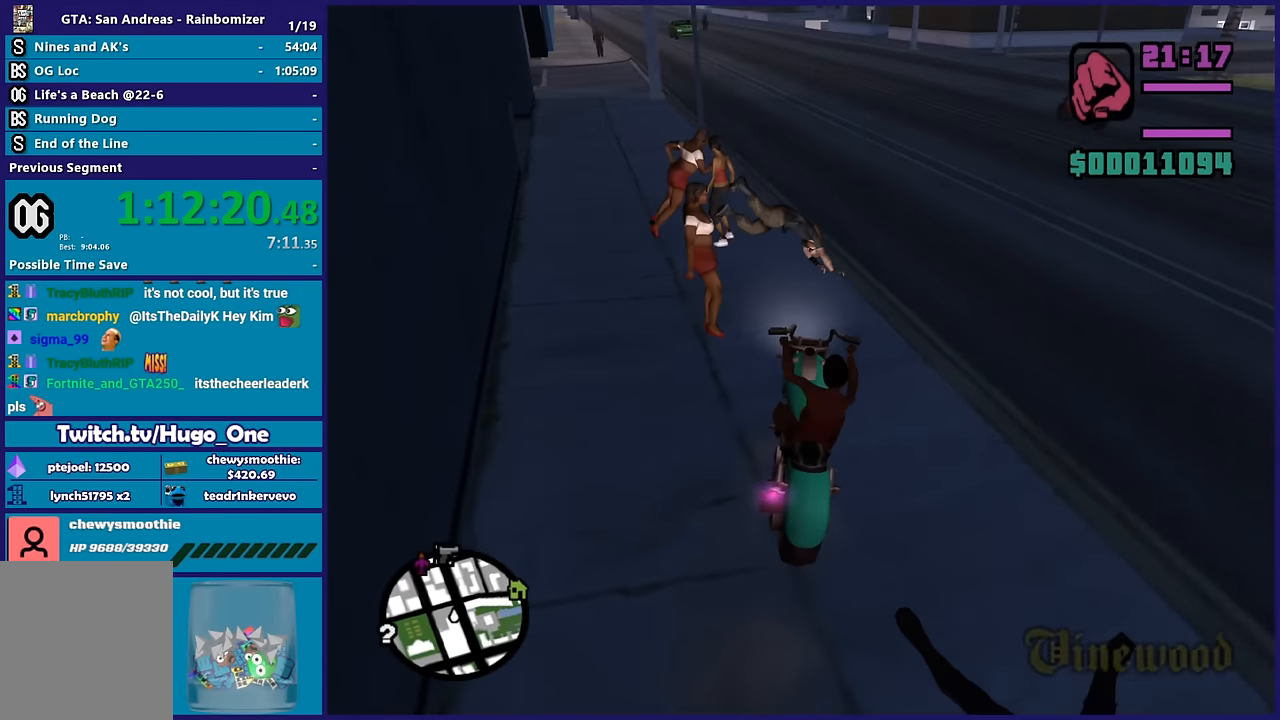
{"buttons": ["L2"], "left_stick": "right", "right_stick": "right", "button_events": []}
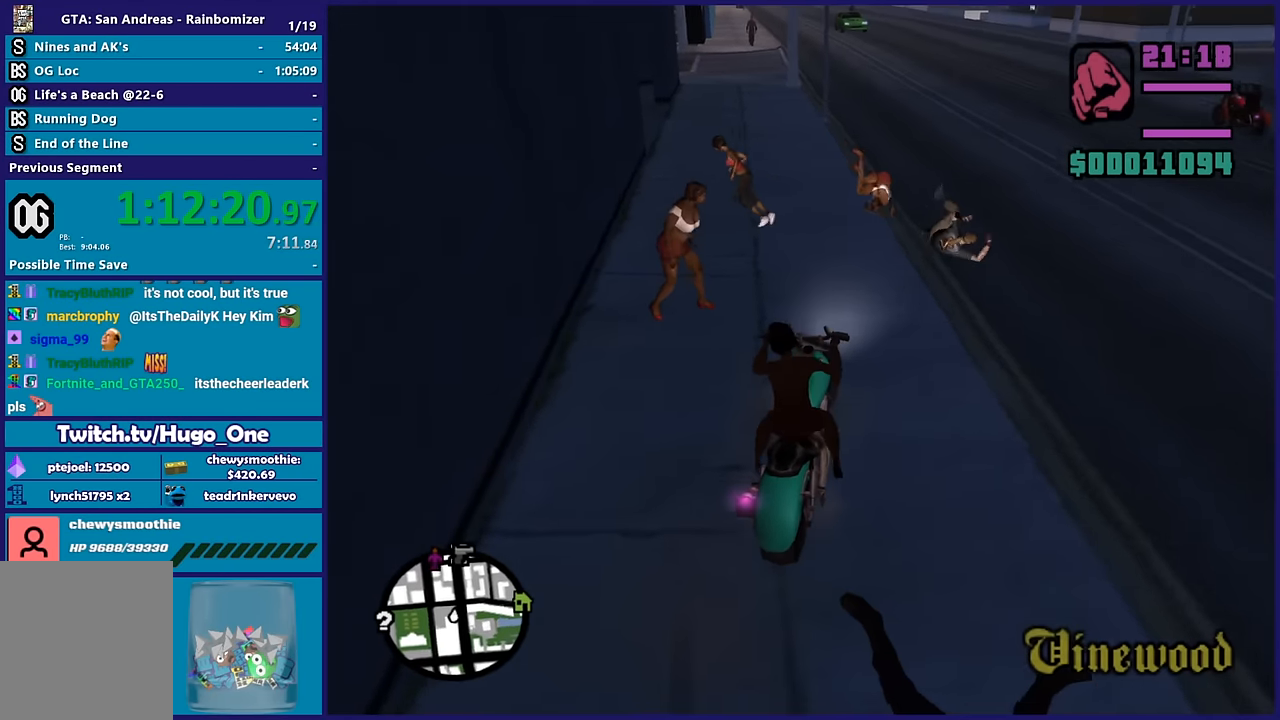
{"buttons": ["L2"], "left_stick": "right", "right_stick": "up", "button_events": []}
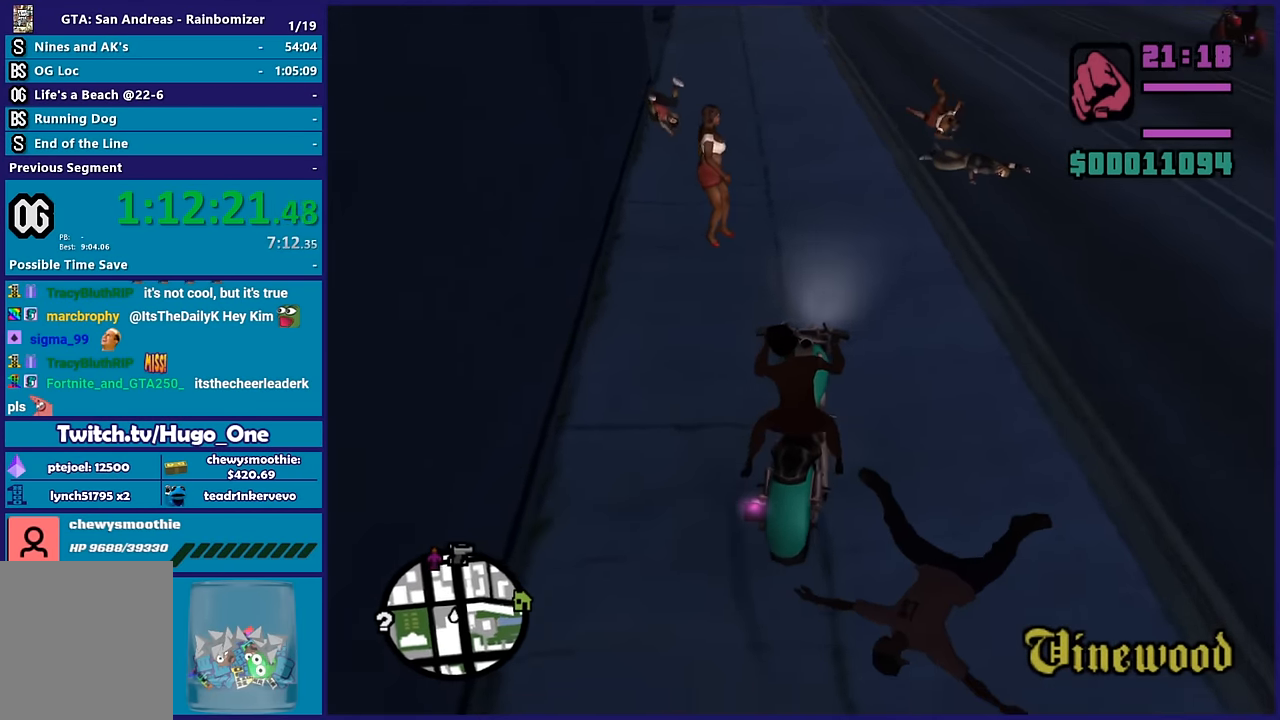
{"buttons": ["L2"], "left_stick": "center", "right_stick": "up", "button_events": []}
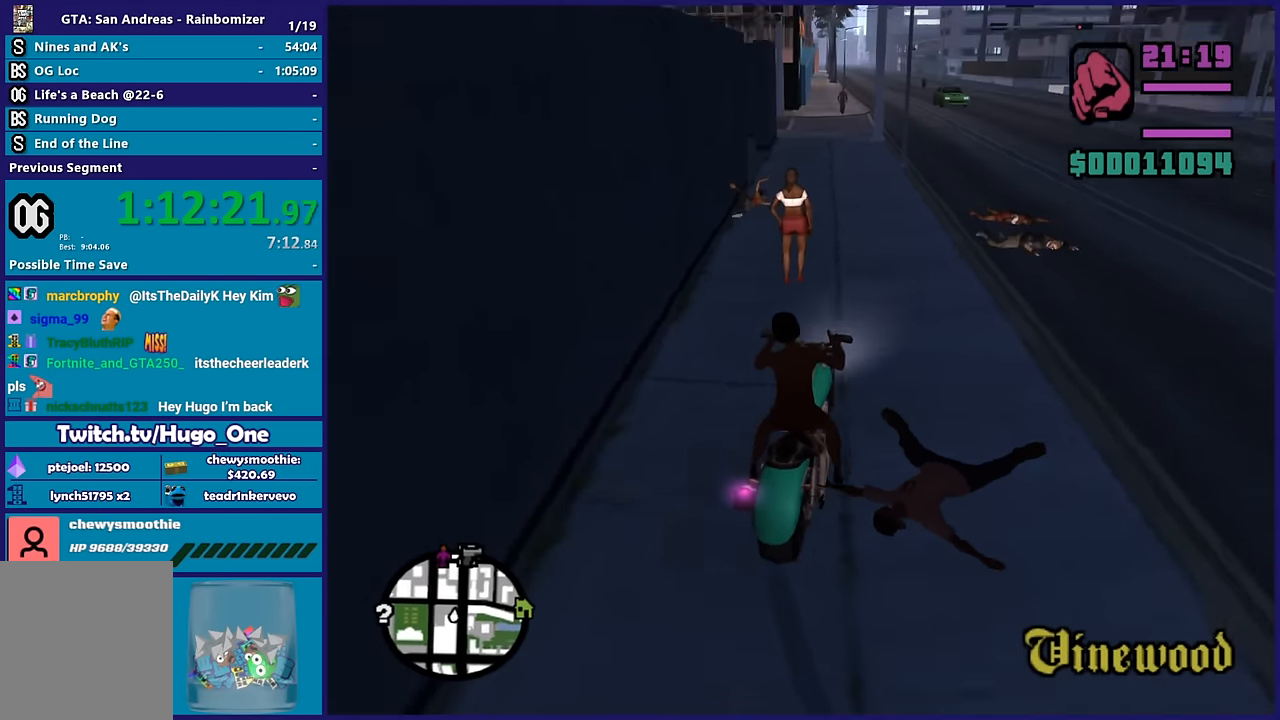
{"buttons": ["L2"], "left_stick": "right", "right_stick": "down-left", "button_events": []}
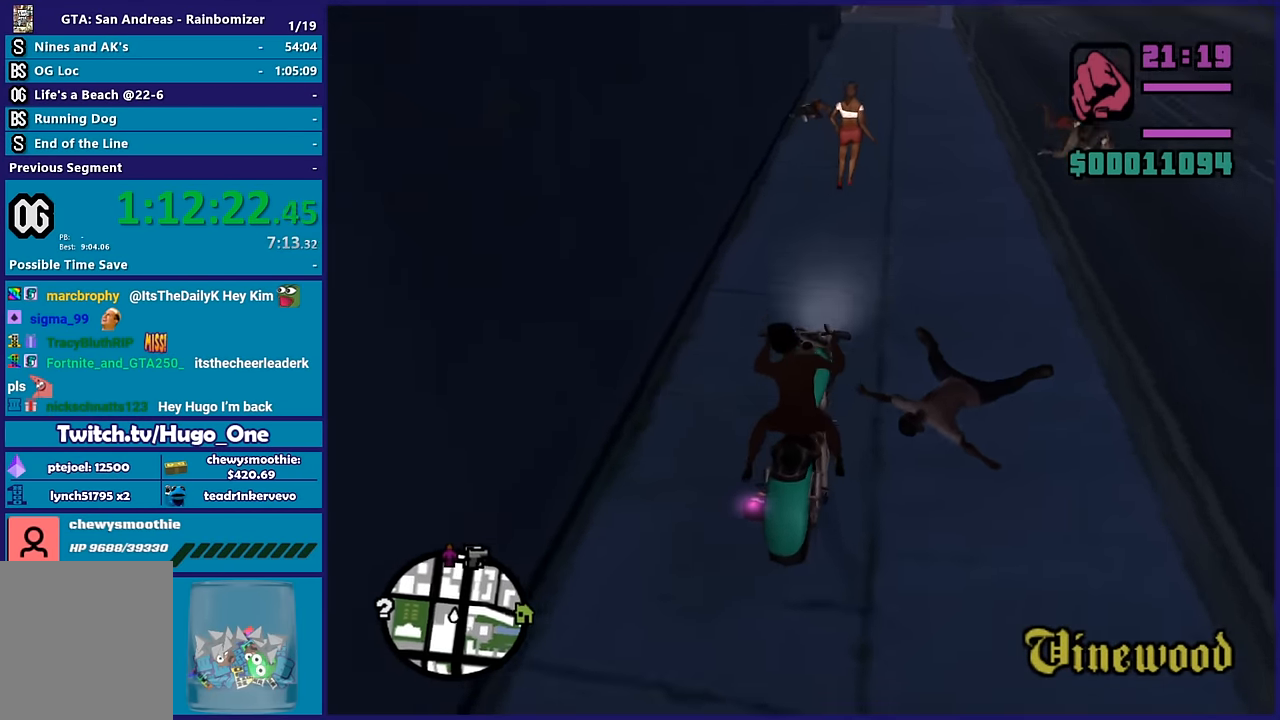
{"buttons": ["L2"], "left_stick": "center", "right_stick": "up-right", "button_events": []}
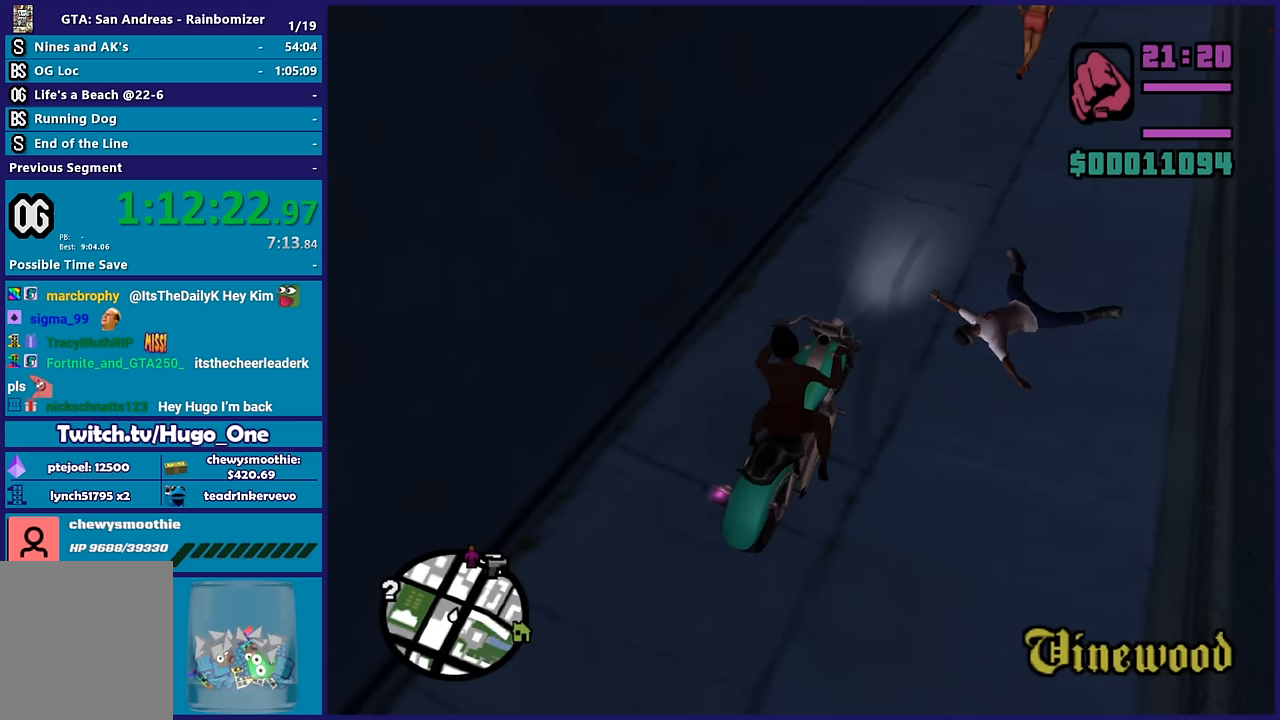
{"buttons": ["L2"], "left_stick": "center", "right_stick": "up-right", "button_events": []}
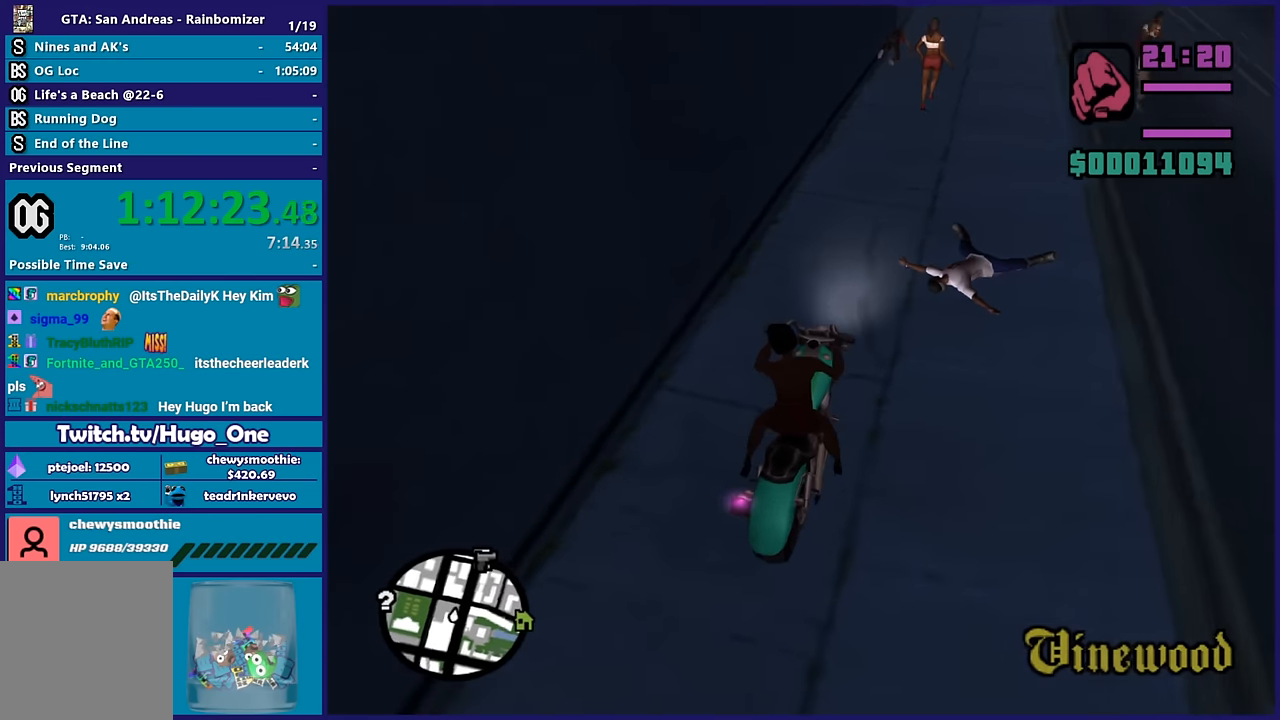
{"buttons": ["L2"], "left_stick": "center", "right_stick": "up-right", "button_events": []}